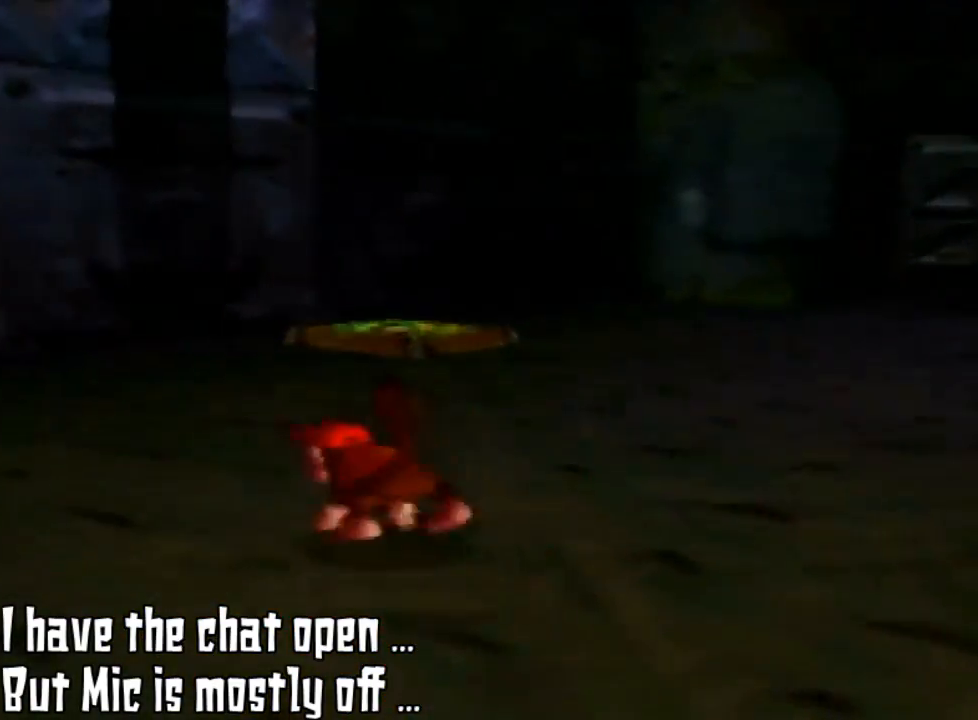
Gameplay with a controller (Nintendo layout); each line is a JSON object with the inputs held at the frame after it (dt_ms = milliseconds from this image to that frame). "events" lists button and stick changes between this image and that frame as [ms after this image, input, new state], when the widget could be followed in between. Not read: L3 R3.
{"dt_ms": 500, "buttons": [], "left_stick": "up", "events": [[333, "left_stick", "up"]]}
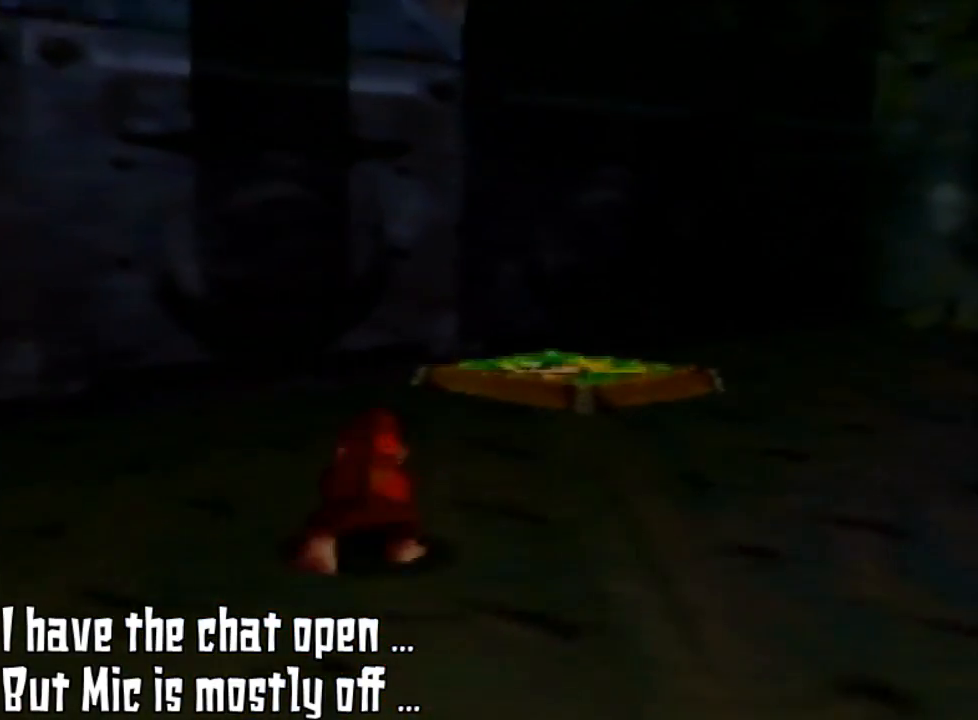
{"dt_ms": 500, "buttons": ["C_LEFT"], "left_stick": "up-right", "events": [[433, "left_stick", "up-right"], [467, "C_LEFT", "down"]]}
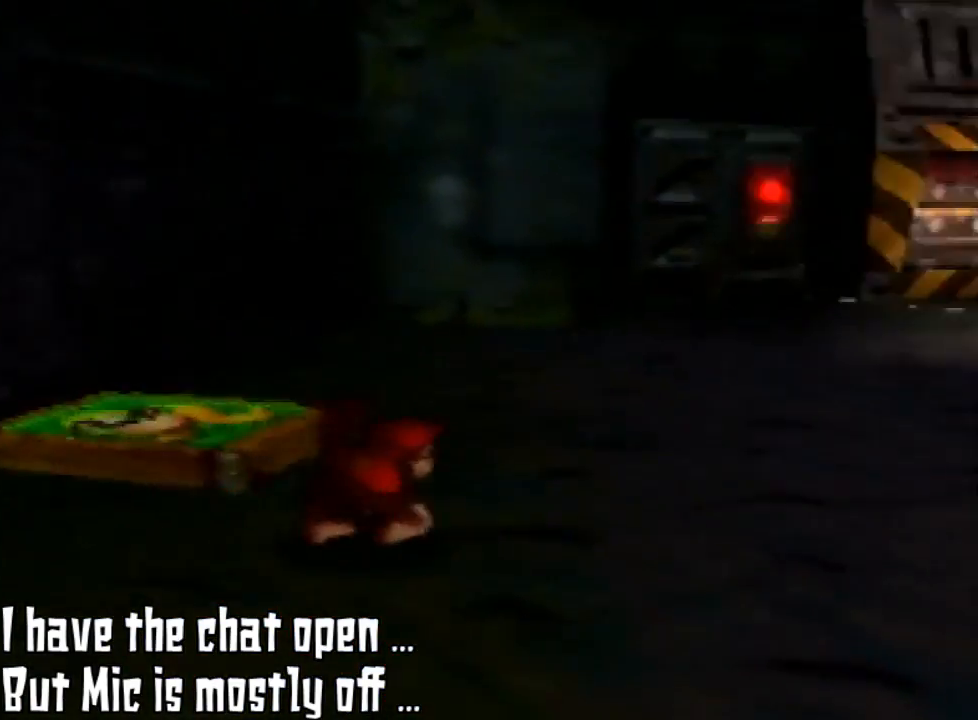
{"dt_ms": 1000, "buttons": [], "left_stick": "up-left"}
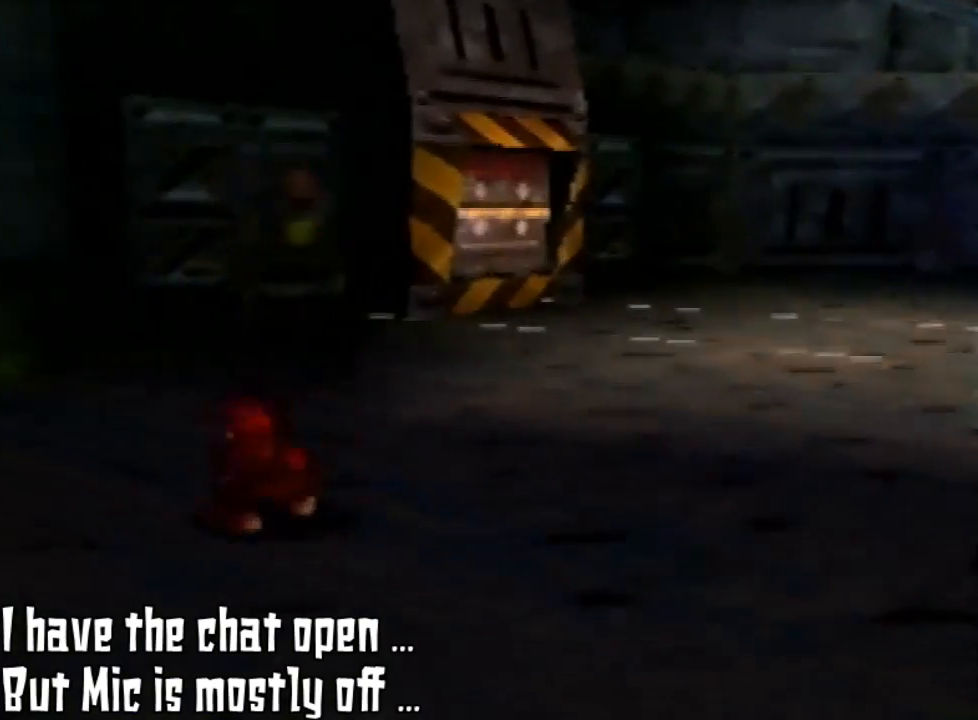
{"dt_ms": 500, "buttons": [], "left_stick": "up-right", "events": [[267, "left_stick", "up"], [400, "left_stick", "up-right"]]}
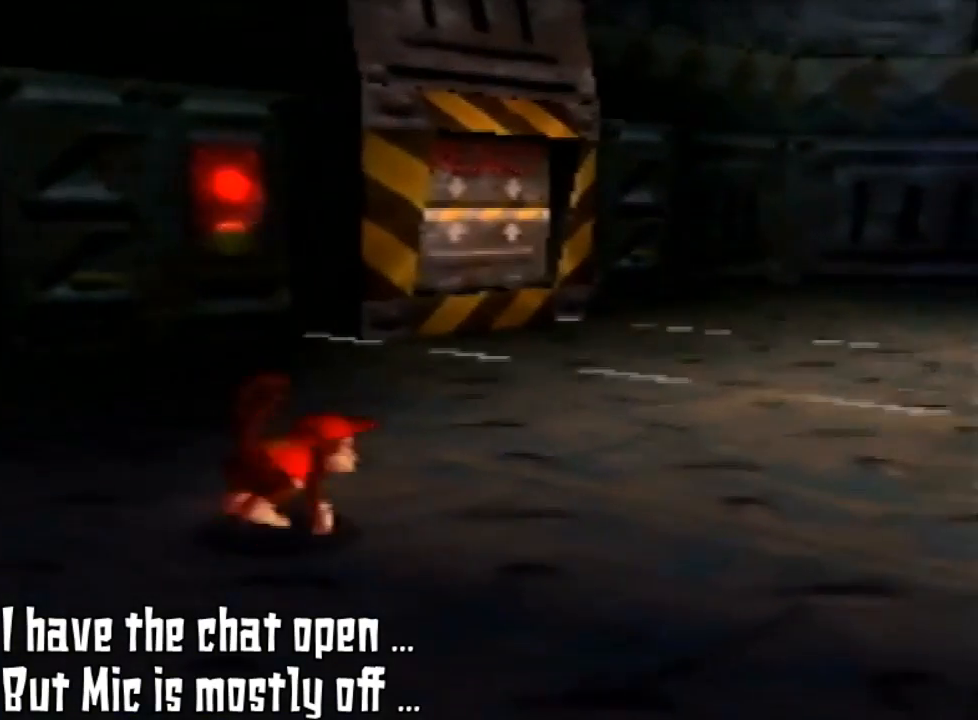
{"dt_ms": 500, "buttons": ["C_LEFT"], "left_stick": "up-right", "events": [[400, "C_LEFT", "down"]]}
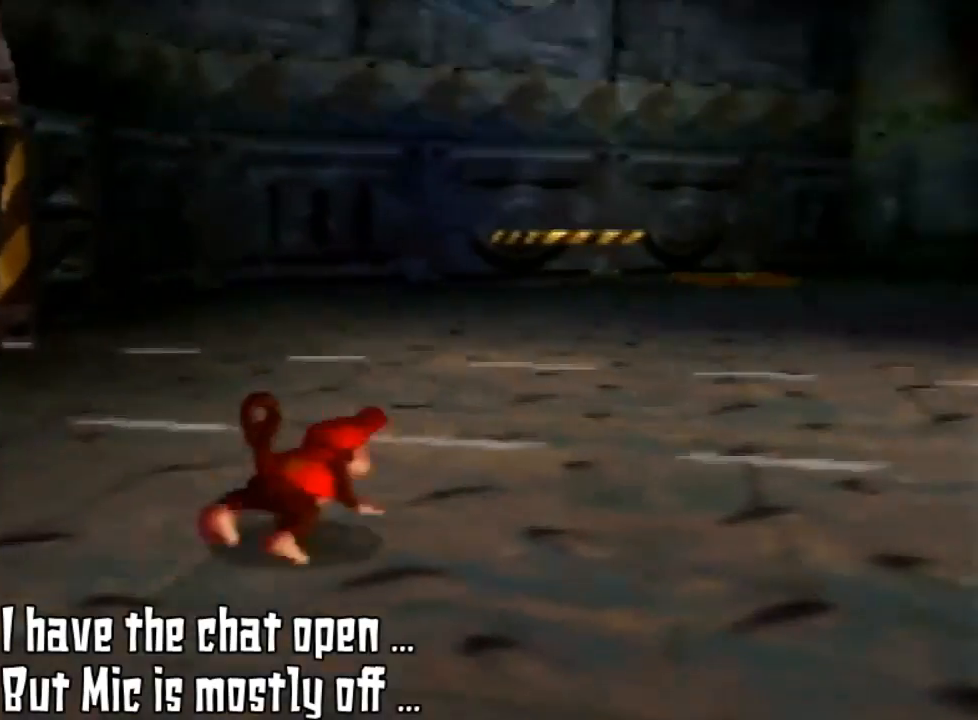
{"dt_ms": 500, "buttons": [], "left_stick": "up-right", "events": [[100, "C_LEFT", "up"]]}
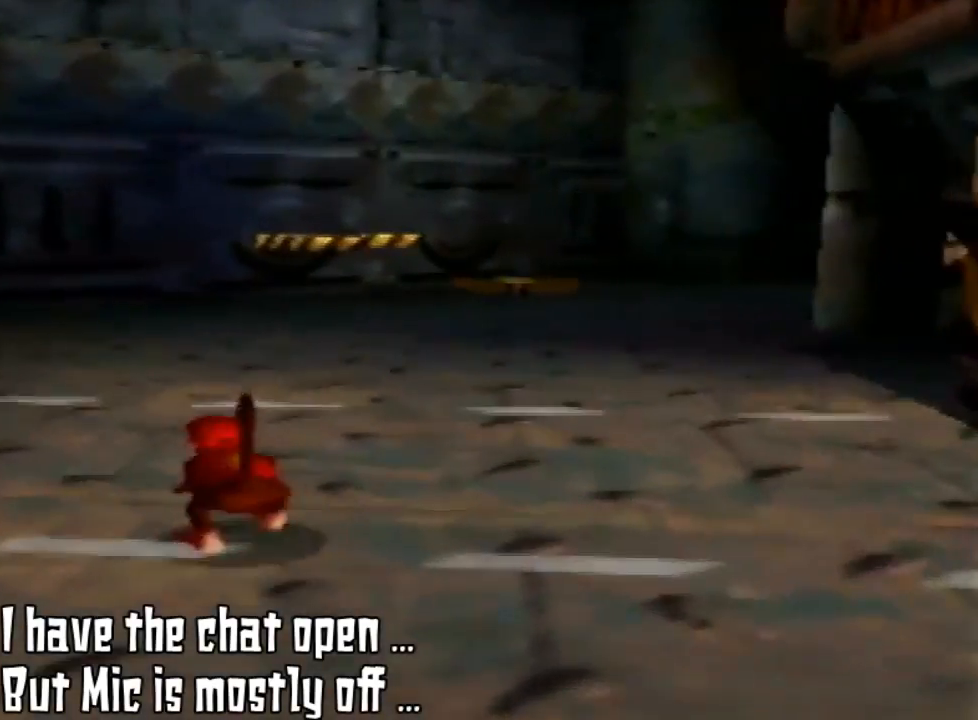
{"dt_ms": 500, "buttons": [], "left_stick": "up", "events": [[100, "left_stick", "up"]]}
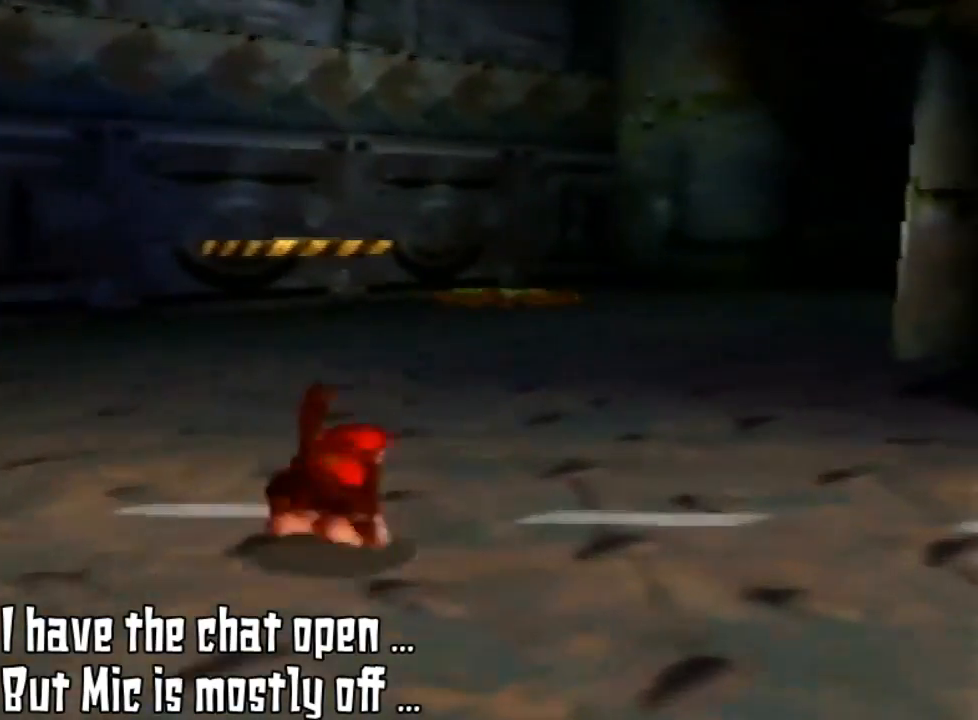
{"dt_ms": 500, "buttons": [], "left_stick": "up", "events": []}
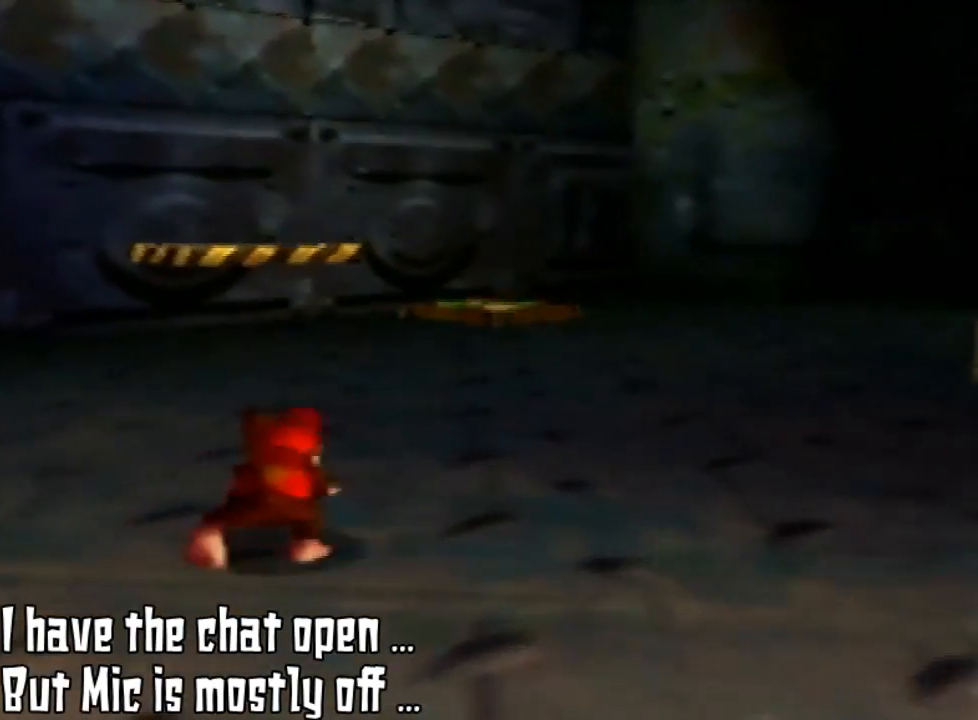
{"dt_ms": 500, "buttons": [], "left_stick": "up", "events": []}
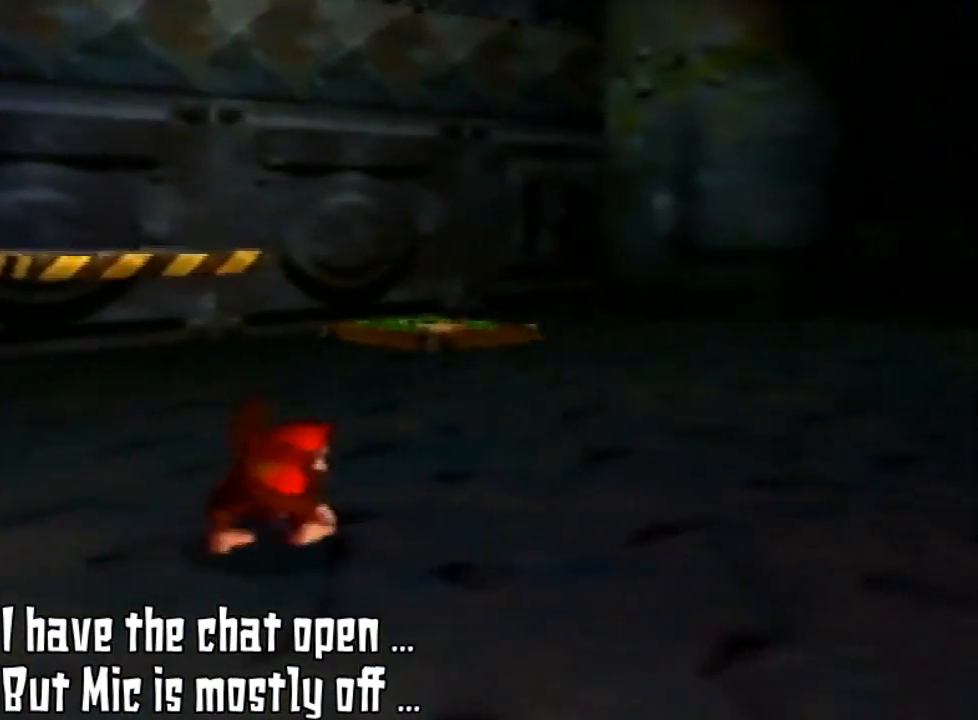
{"dt_ms": 500, "buttons": [], "left_stick": "up", "events": []}
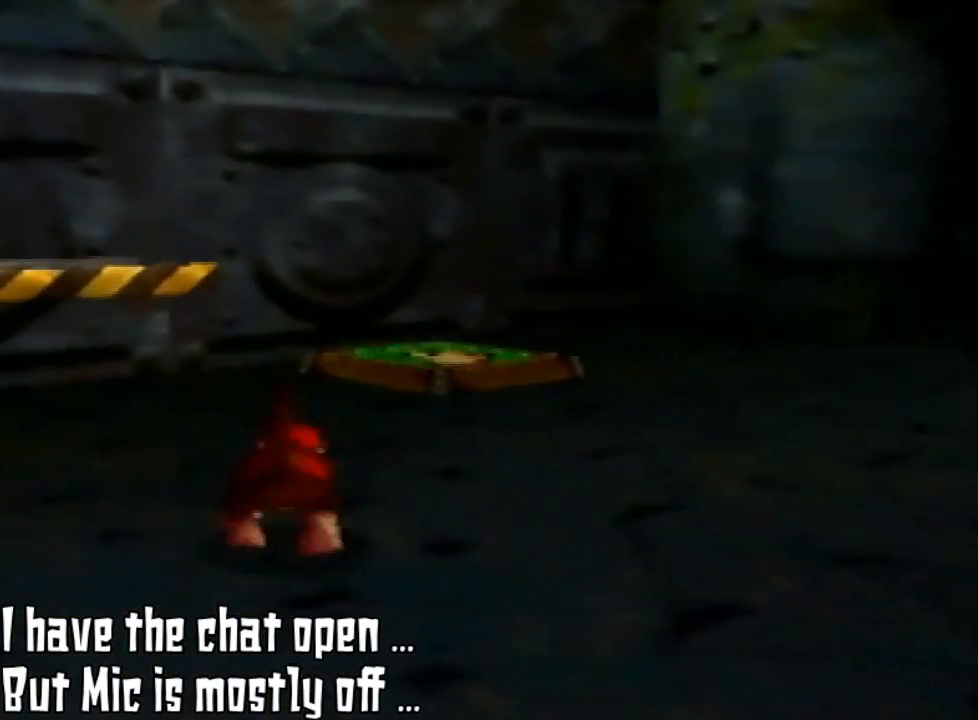
{"dt_ms": 500, "buttons": [], "left_stick": "up", "events": []}
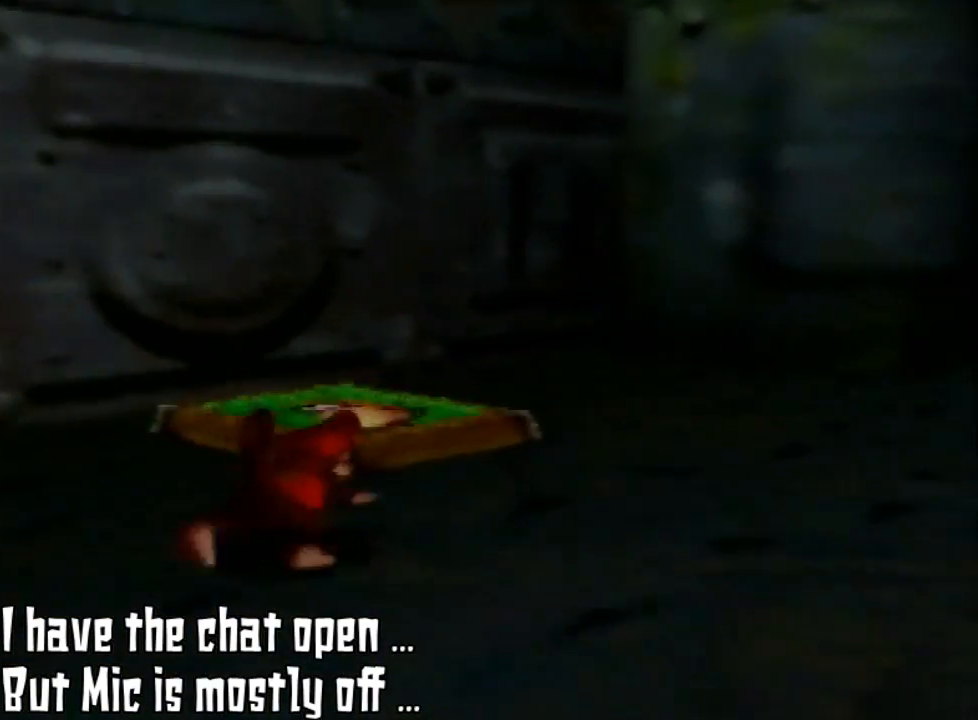
{"dt_ms": 500, "buttons": [], "left_stick": "up", "events": [[133, "left_stick", "up-right"], [467, "left_stick", "up"]]}
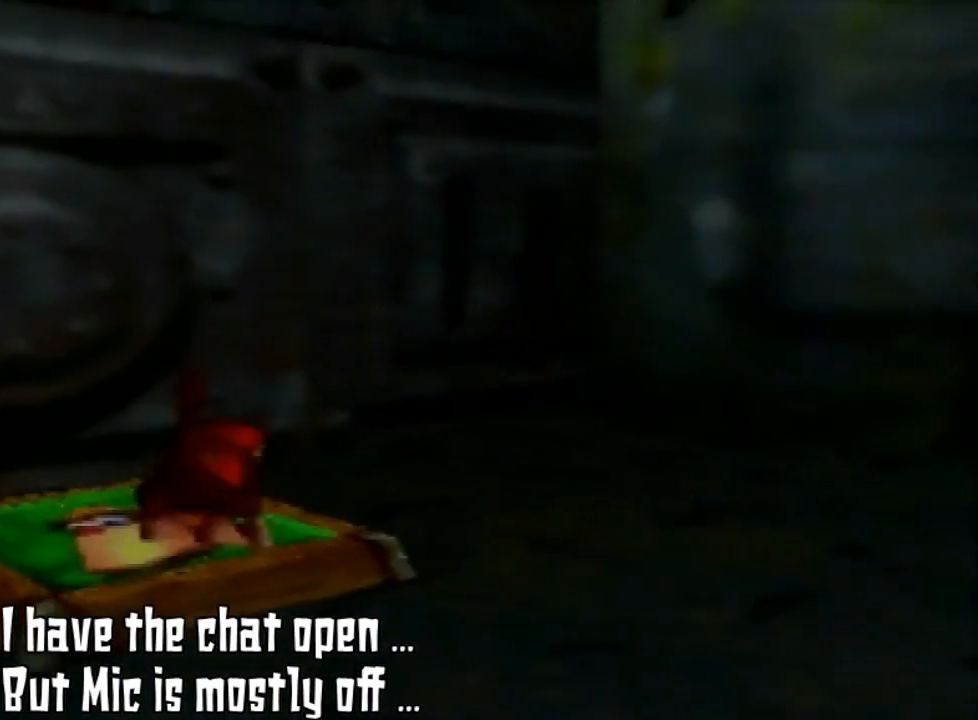
{"dt_ms": 500, "buttons": [], "left_stick": "center", "events": [[133, "left_stick", "center"]]}
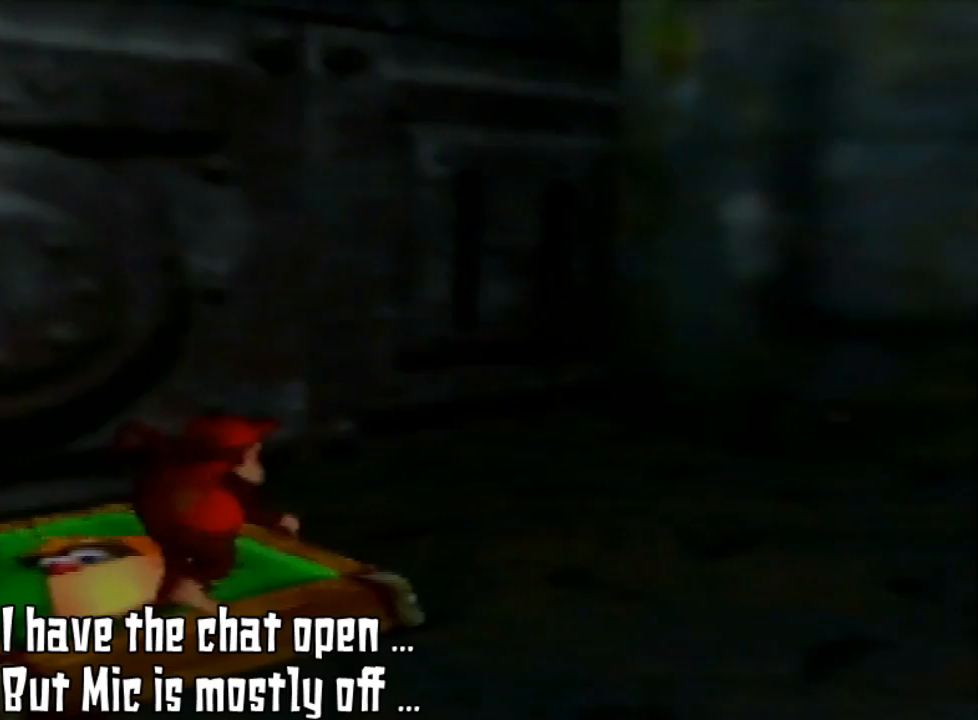
{"dt_ms": 500, "buttons": ["C_LEFT"], "left_stick": "up-right", "events": [[433, "left_stick", "up-right"], [500, "C_LEFT", "down"]]}
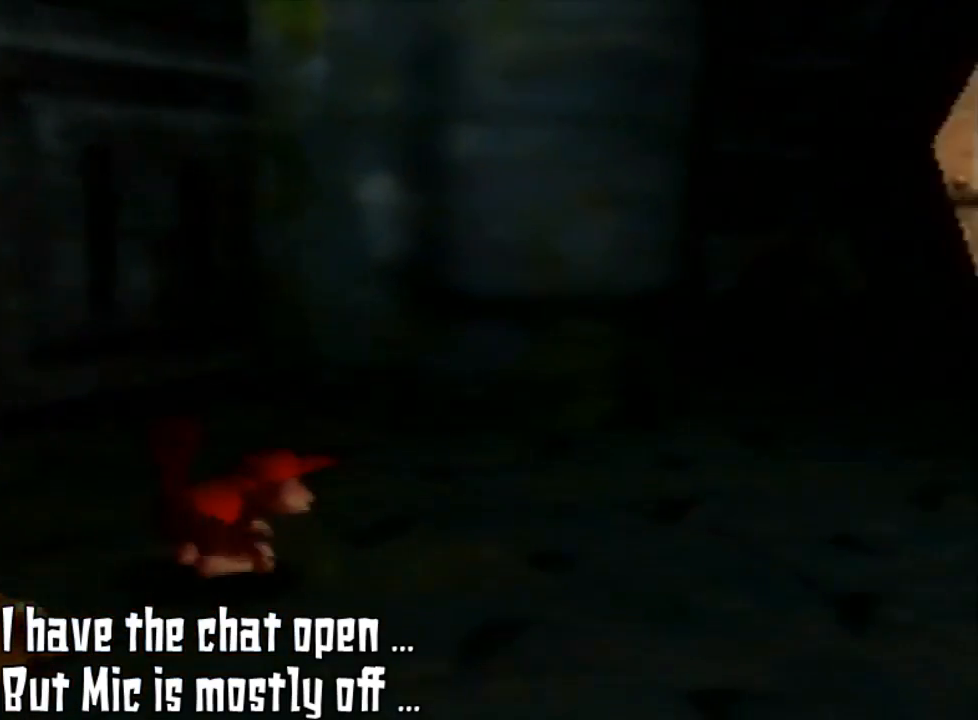
{"dt_ms": 500, "buttons": ["C_LEFT"], "left_stick": "up-right", "events": [[233, "C_LEFT", "up"], [367, "C_LEFT", "down"]]}
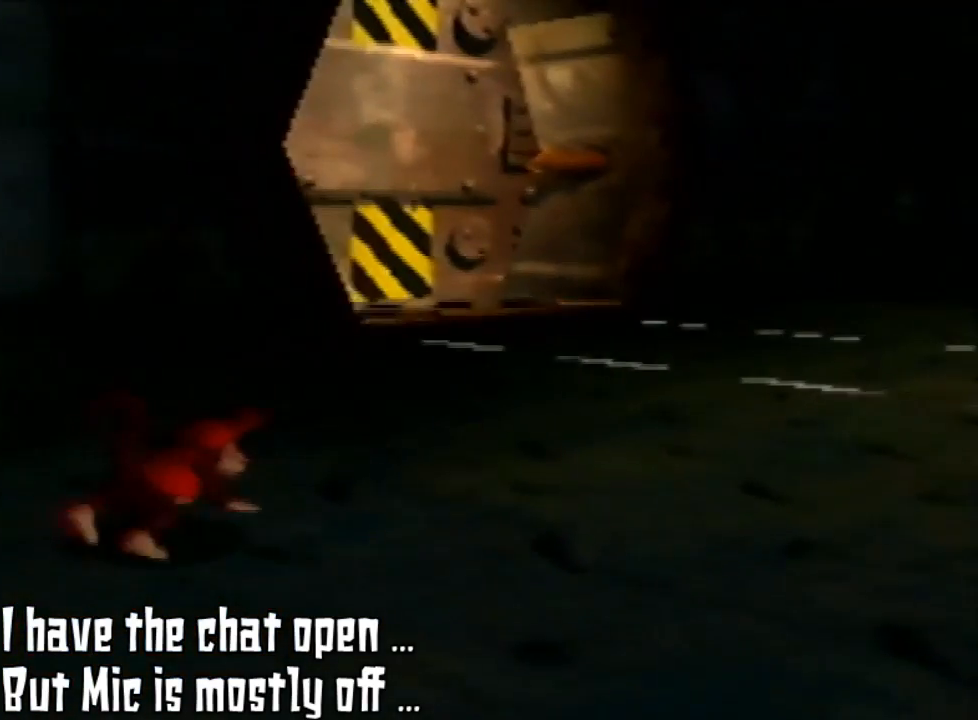
{"dt_ms": 500, "buttons": [], "left_stick": "up-right", "events": [[33, "C_LEFT", "up"]]}
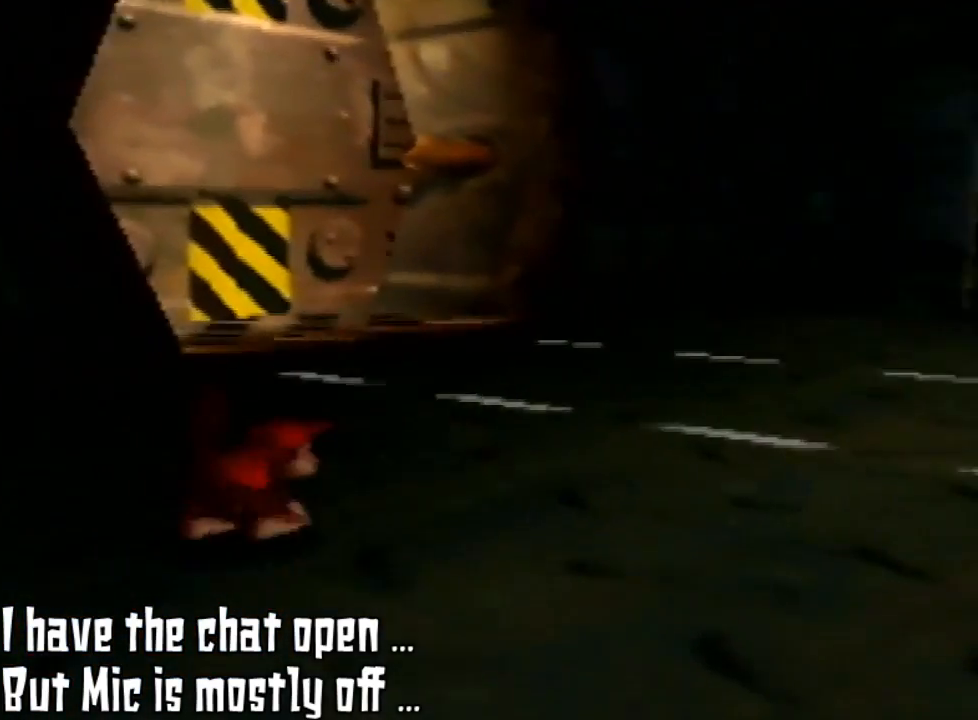
{"dt_ms": 500, "buttons": [], "left_stick": "up-right", "events": [[167, "C_LEFT", "down"], [333, "C_LEFT", "up"]]}
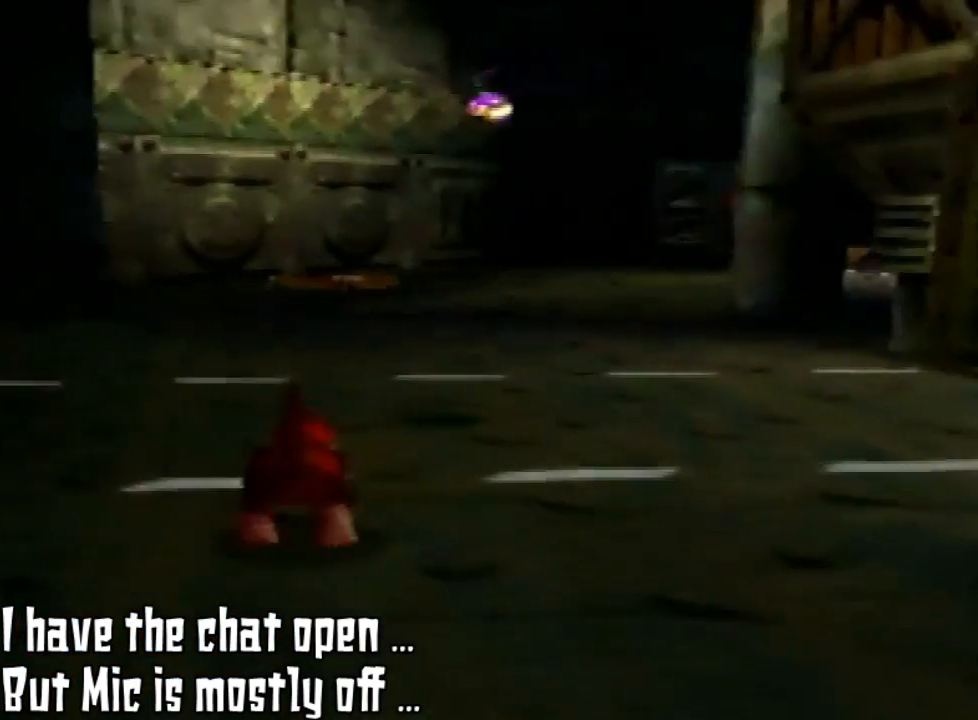
{"dt_ms": 500, "buttons": [], "left_stick": "up", "events": [[67, "C_LEFT", "down"], [133, "C_LEFT", "up"], [233, "left_stick", "up"]]}
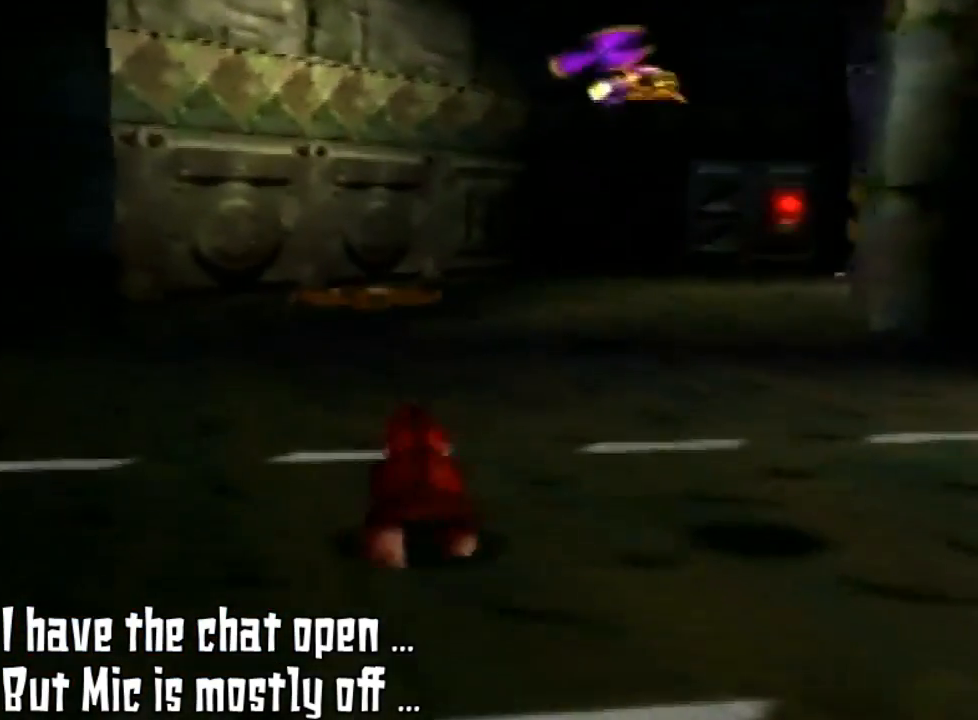
{"dt_ms": 500, "buttons": [], "left_stick": "up", "events": []}
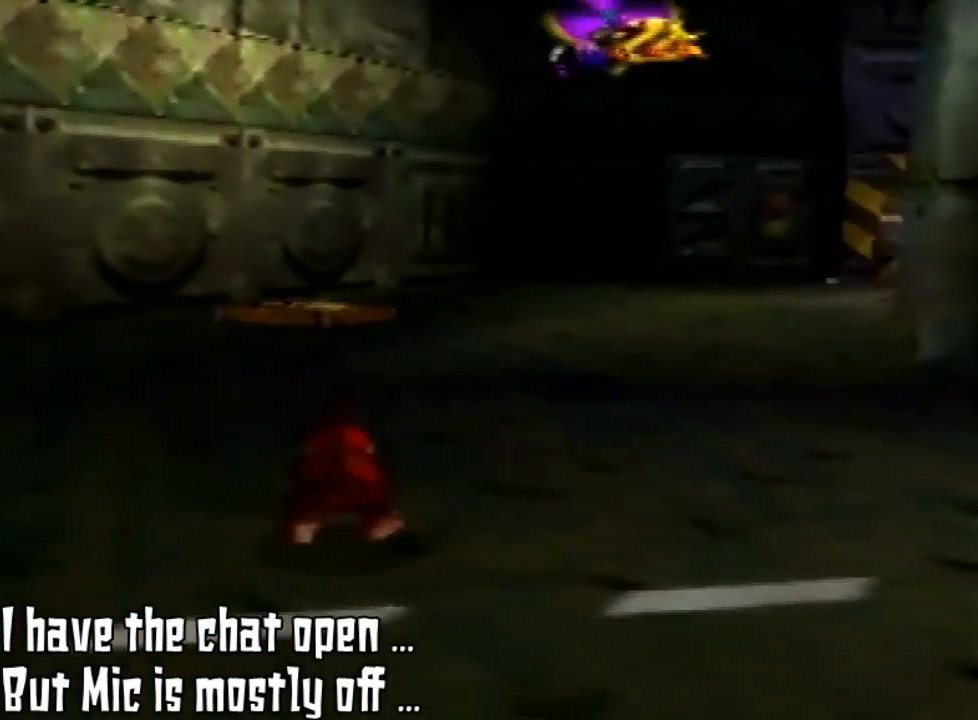
{"dt_ms": 500, "buttons": [], "left_stick": "up", "events": []}
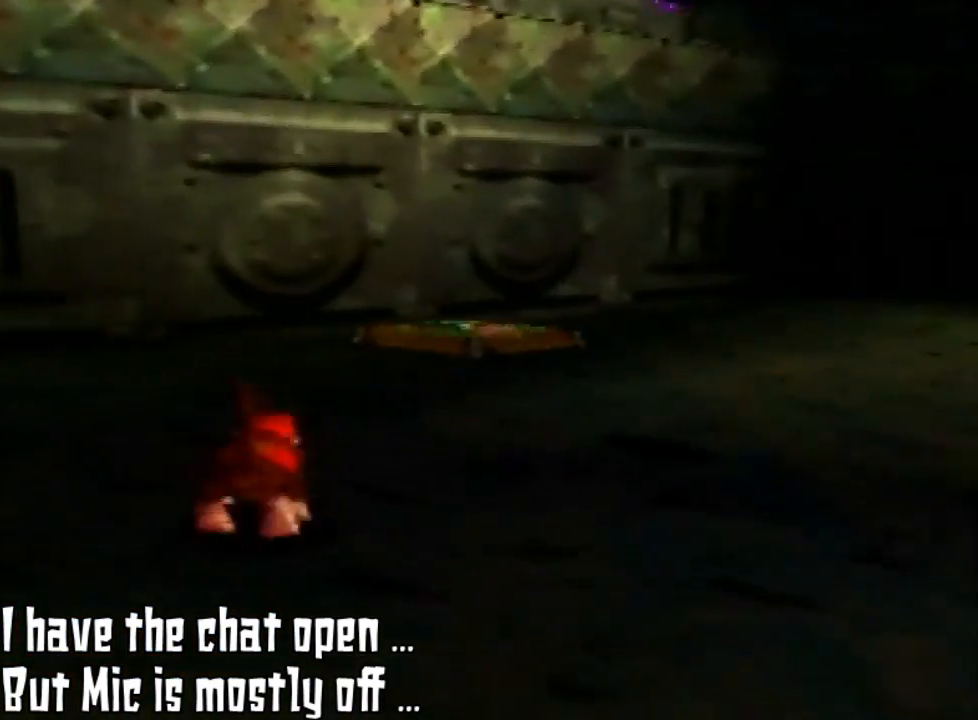
{"dt_ms": 500, "buttons": [], "left_stick": "up", "events": []}
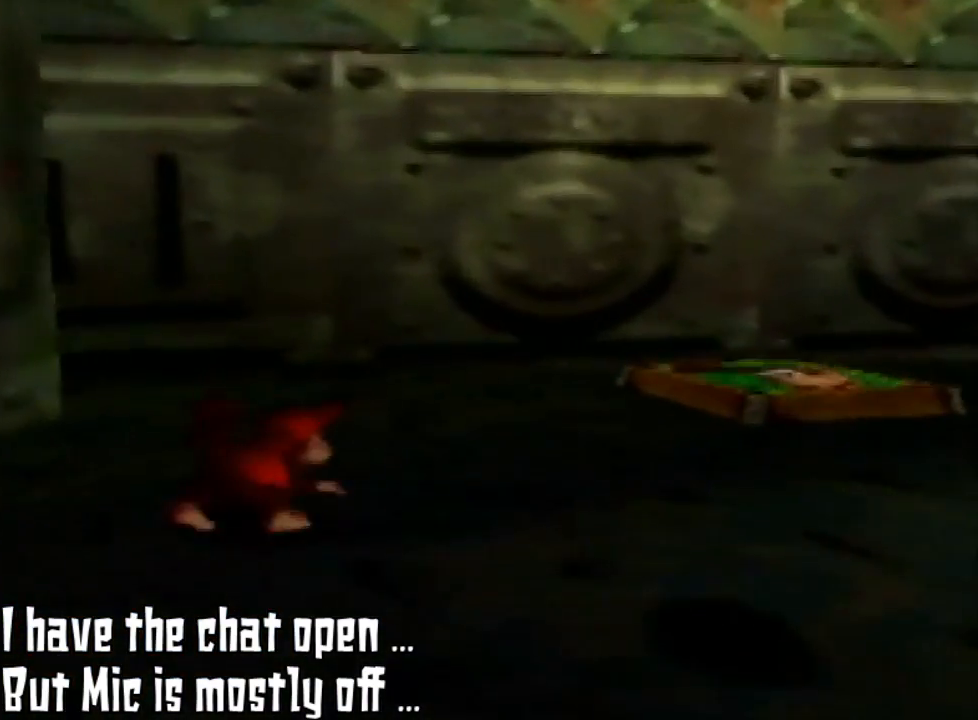
{"dt_ms": 500, "buttons": [], "left_stick": "up-right", "events": [[167, "left_stick", "up-right"]]}
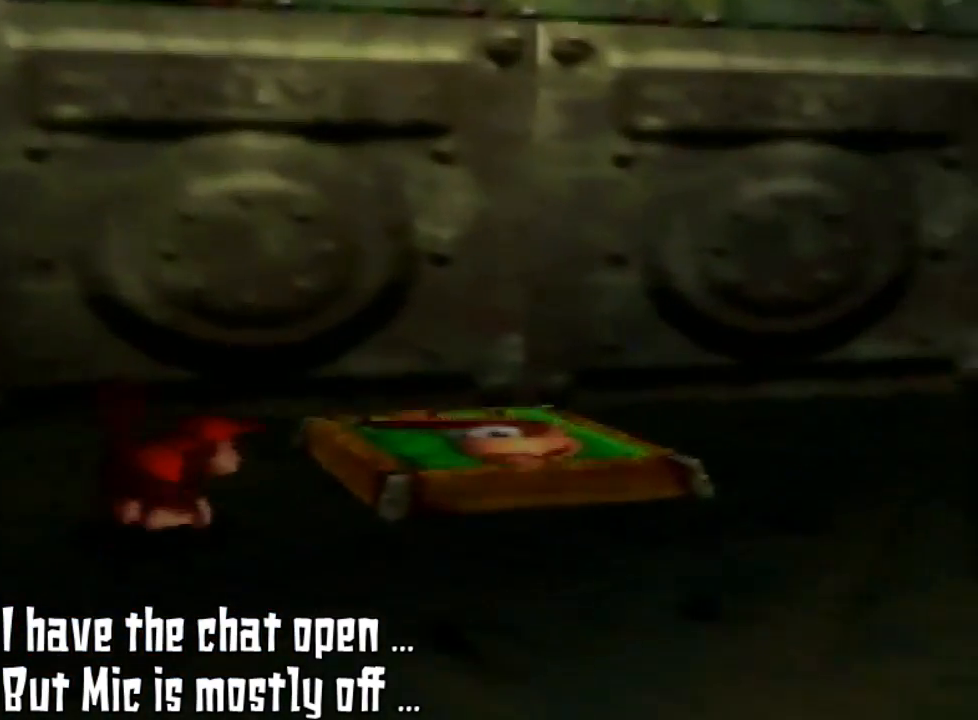
{"dt_ms": 500, "buttons": [], "left_stick": "up-right", "events": []}
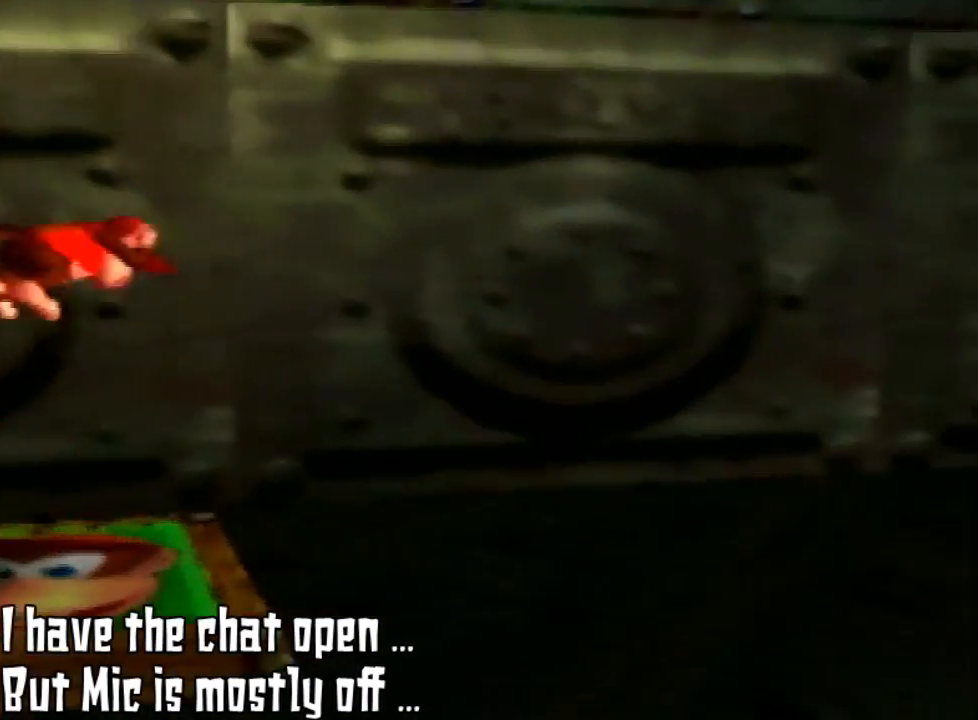
{"dt_ms": 500, "buttons": ["B", "Z"], "left_stick": "center", "events": [[133, "Z", "down"], [133, "left_stick", "center"], [200, "B", "down"]]}
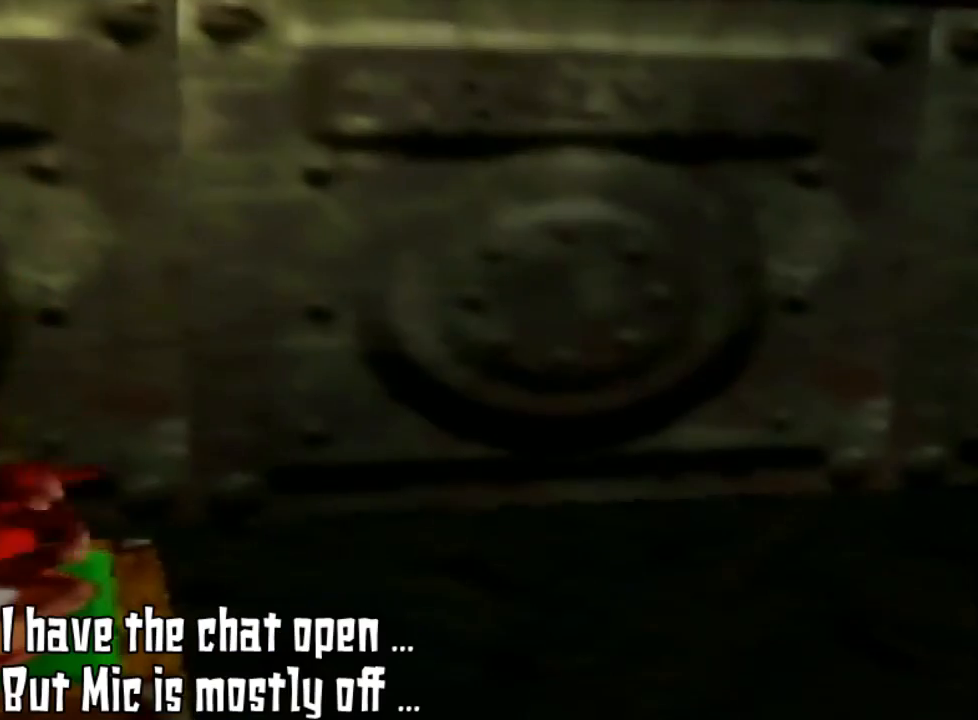
{"dt_ms": 500, "buttons": ["Z"], "left_stick": "center", "events": [[133, "B", "up"]]}
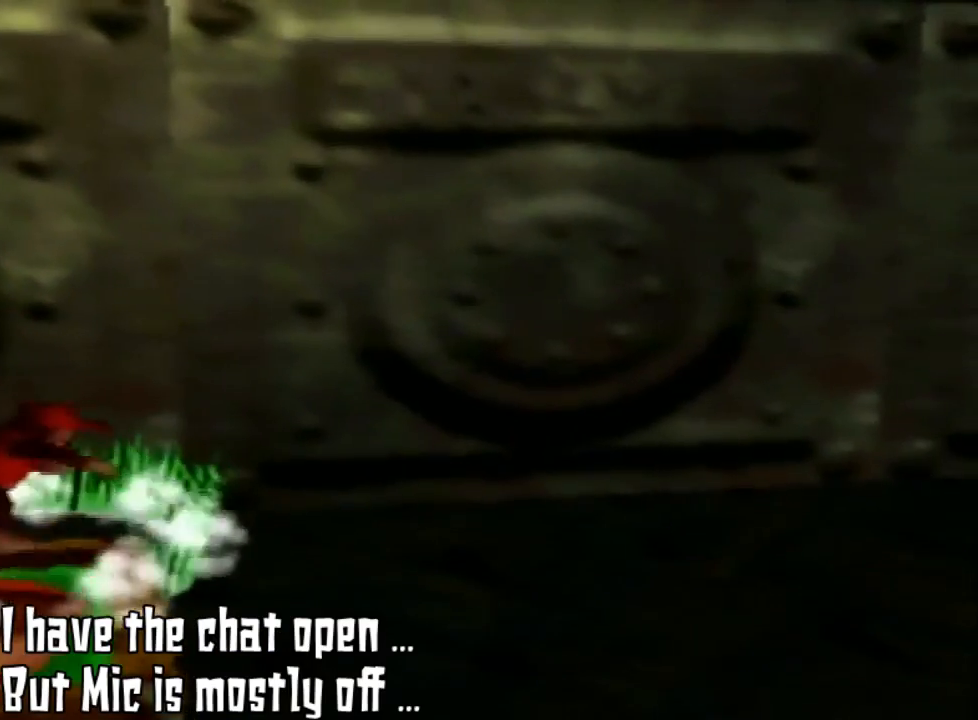
{"dt_ms": 500, "buttons": ["B", "Z"], "left_stick": "center", "events": [[100, "B", "down"], [100, "C_LEFT", "down"], [100, "START", "down"], [100, "left_stick", "left"], [200, "C_LEFT", "up"], [200, "START", "up"], [200, "left_stick", "center"]]}
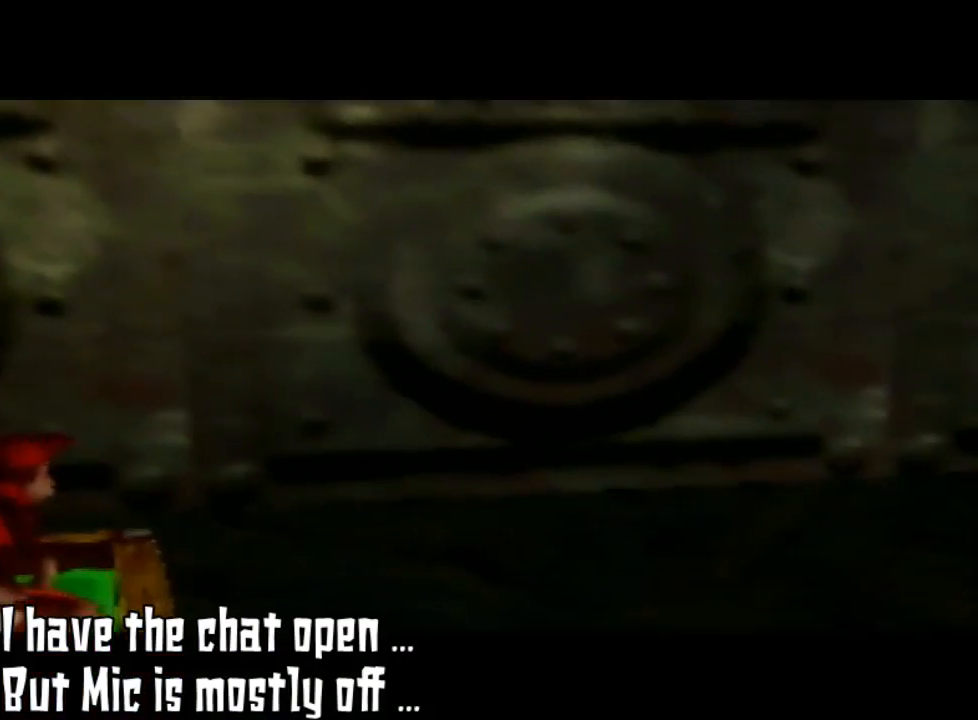
{"dt_ms": 500, "buttons": ["B", "Z"], "left_stick": "center", "events": []}
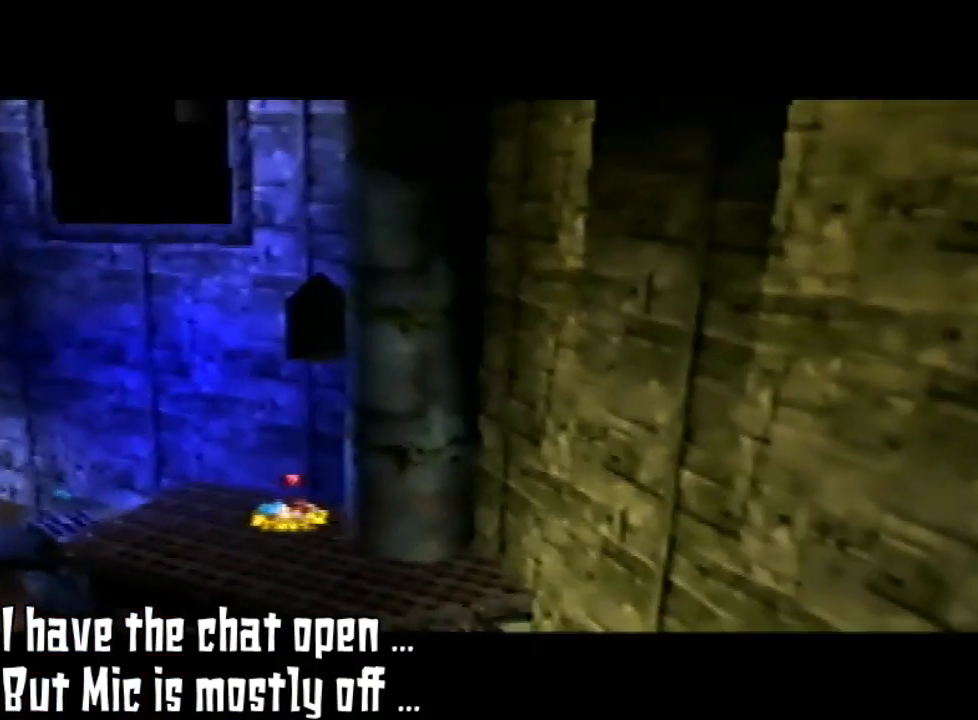
{"dt_ms": 500, "buttons": [], "left_stick": "center", "events": [[233, "B", "up"], [233, "Z", "up"]]}
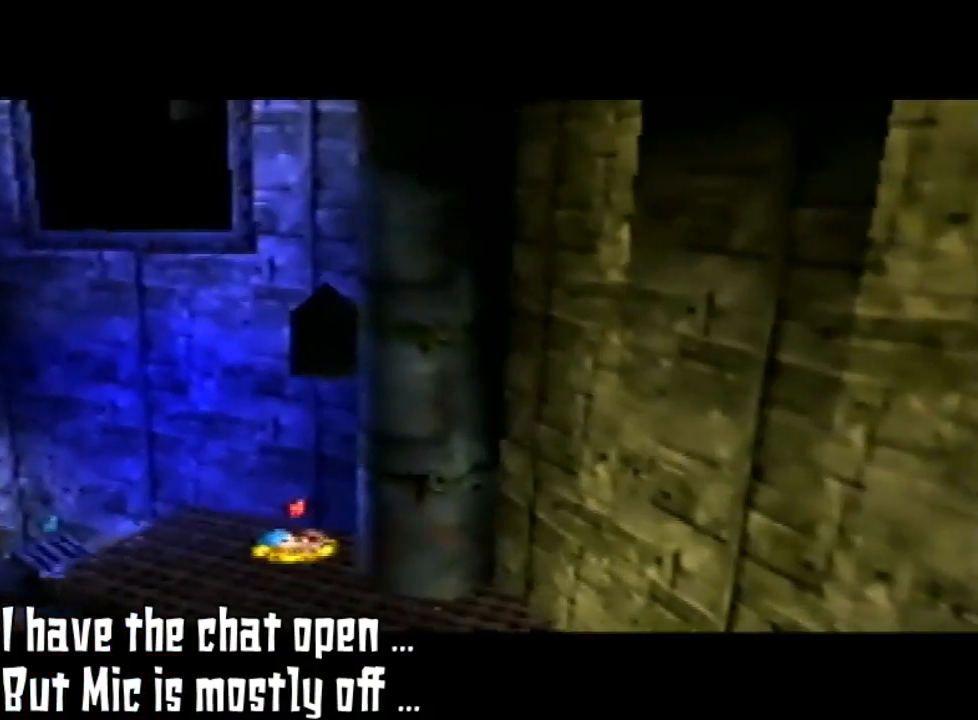
{"dt_ms": 500, "buttons": [], "left_stick": "center", "events": []}